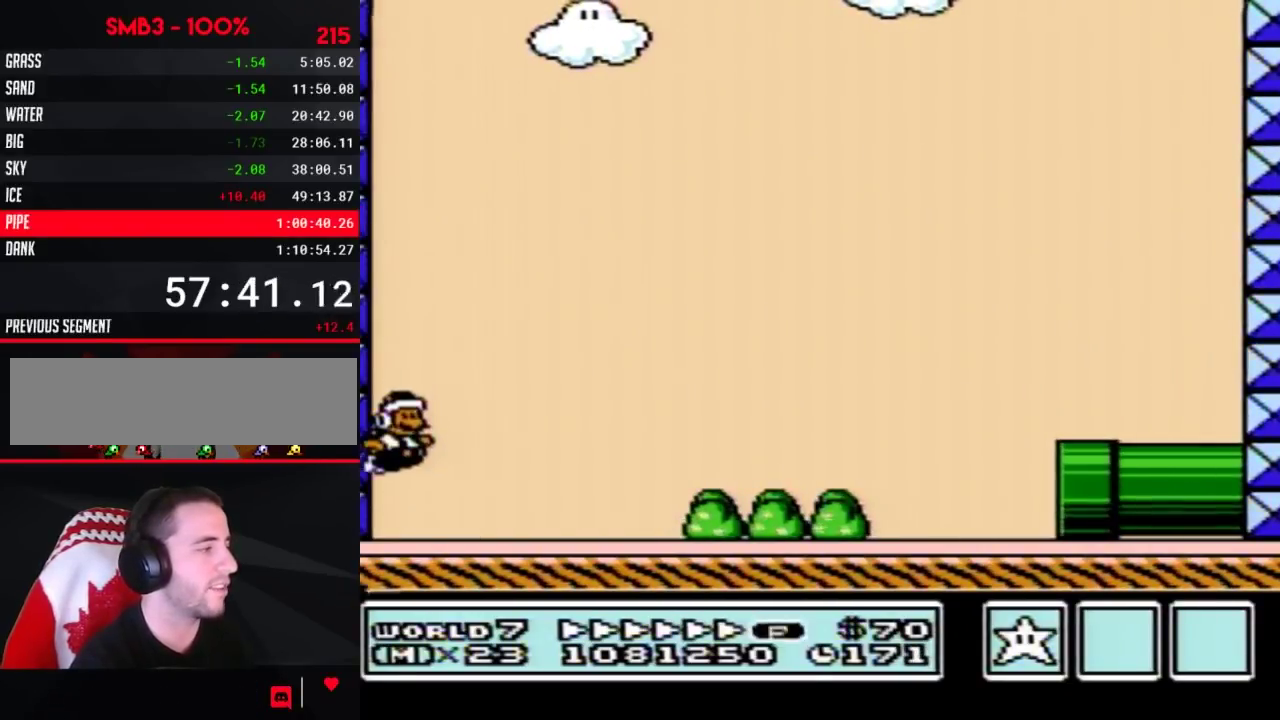
Gameplay with a controller (Nintendo layout); each line is a JSON object with the inputs held at the frame after it. "events" lists button and stick changes between this image and that frame as [ms after this image, input, new state], when the widget could be followed in between. Not read: L3 R3.
{"buttons": ["B", "DPAD_RIGHT"], "events": [[233, "A", "up"]]}
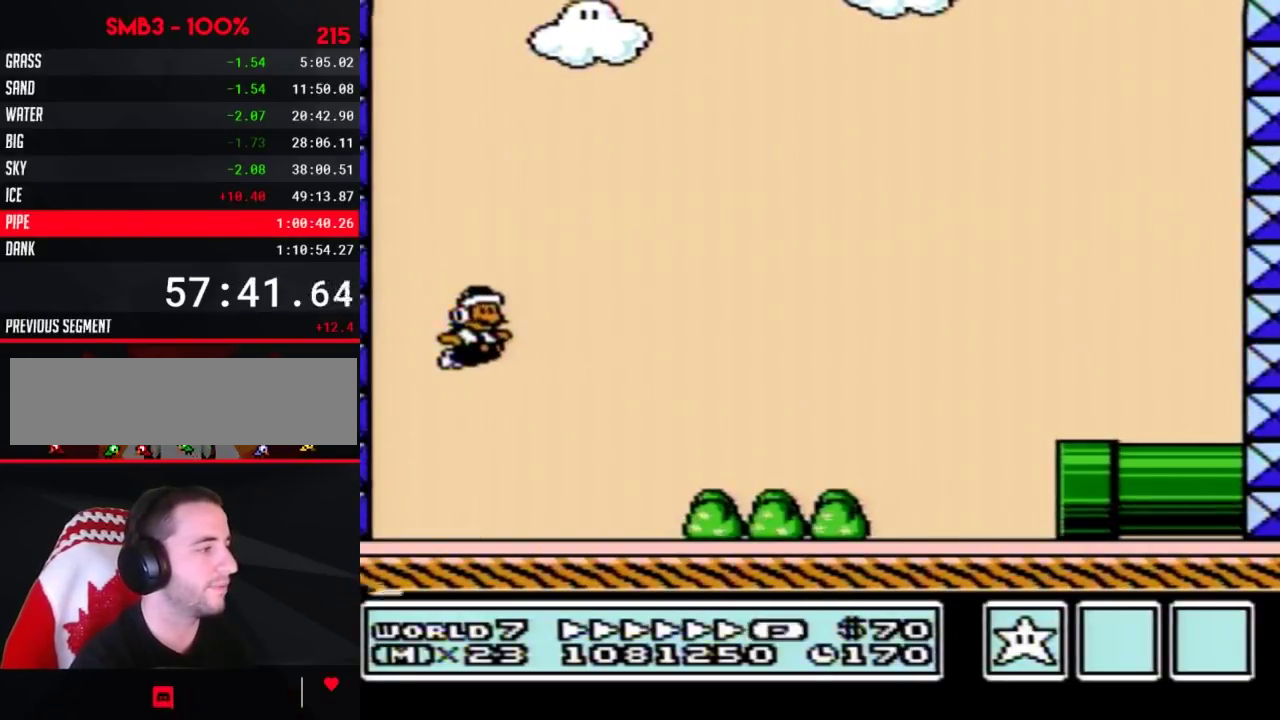
{"buttons": ["B", "DPAD_RIGHT"], "events": [[300, "A", "down"], [483, "A", "up"]]}
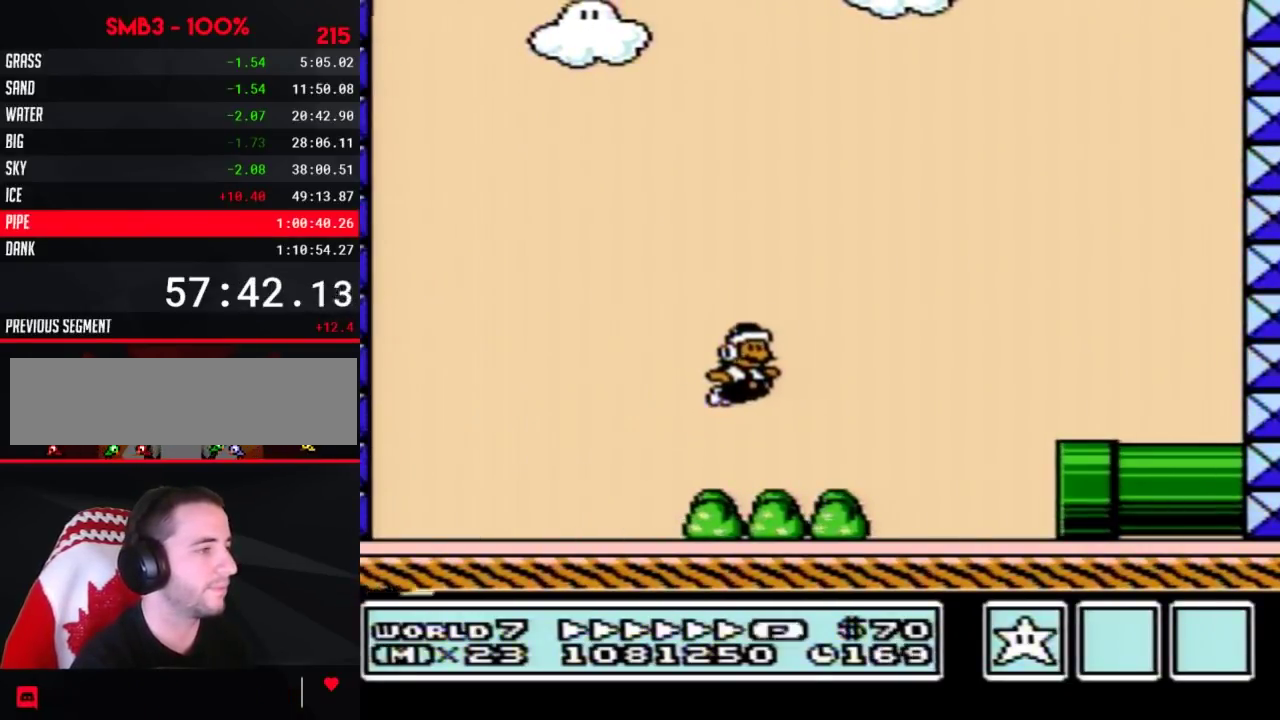
{"buttons": ["B", "DPAD_LEFT"], "events": [[367, "DPAD_DOWN", "down"], [400, "DPAD_RIGHT", "up"], [467, "DPAD_DOWN", "up"], [467, "DPAD_LEFT", "down"]]}
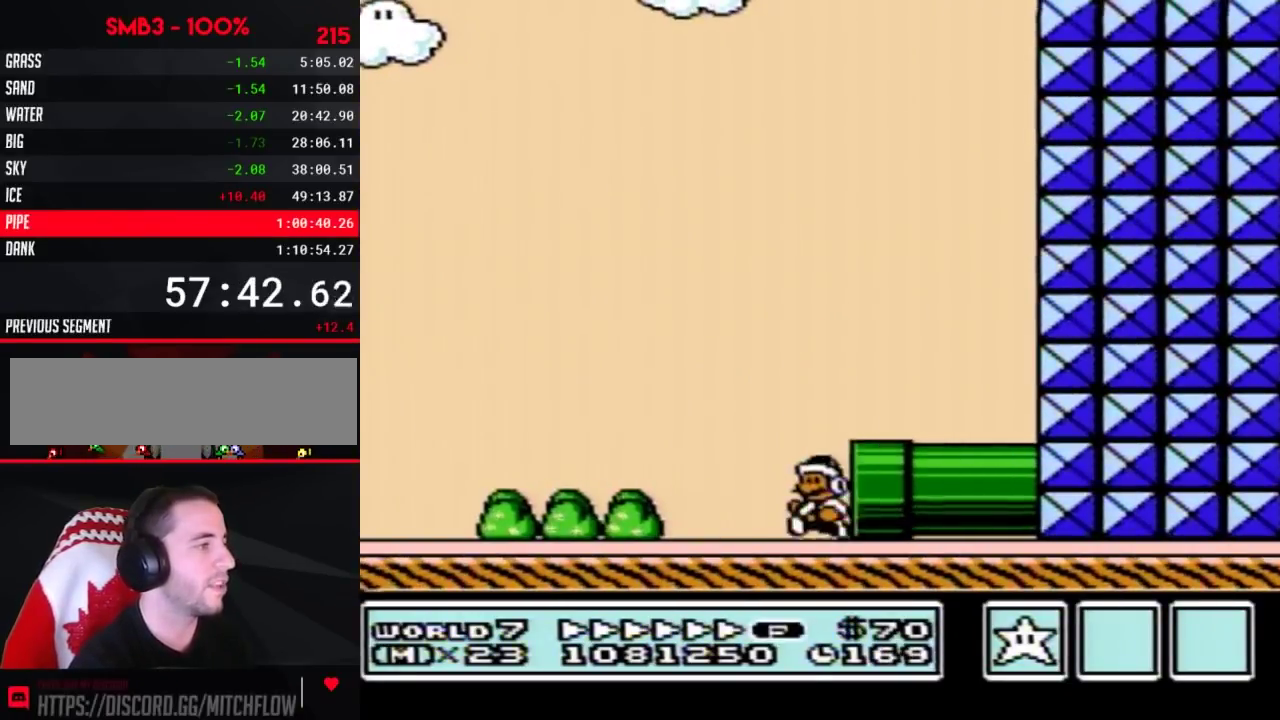
{"buttons": ["B", "DPAD_LEFT"], "events": []}
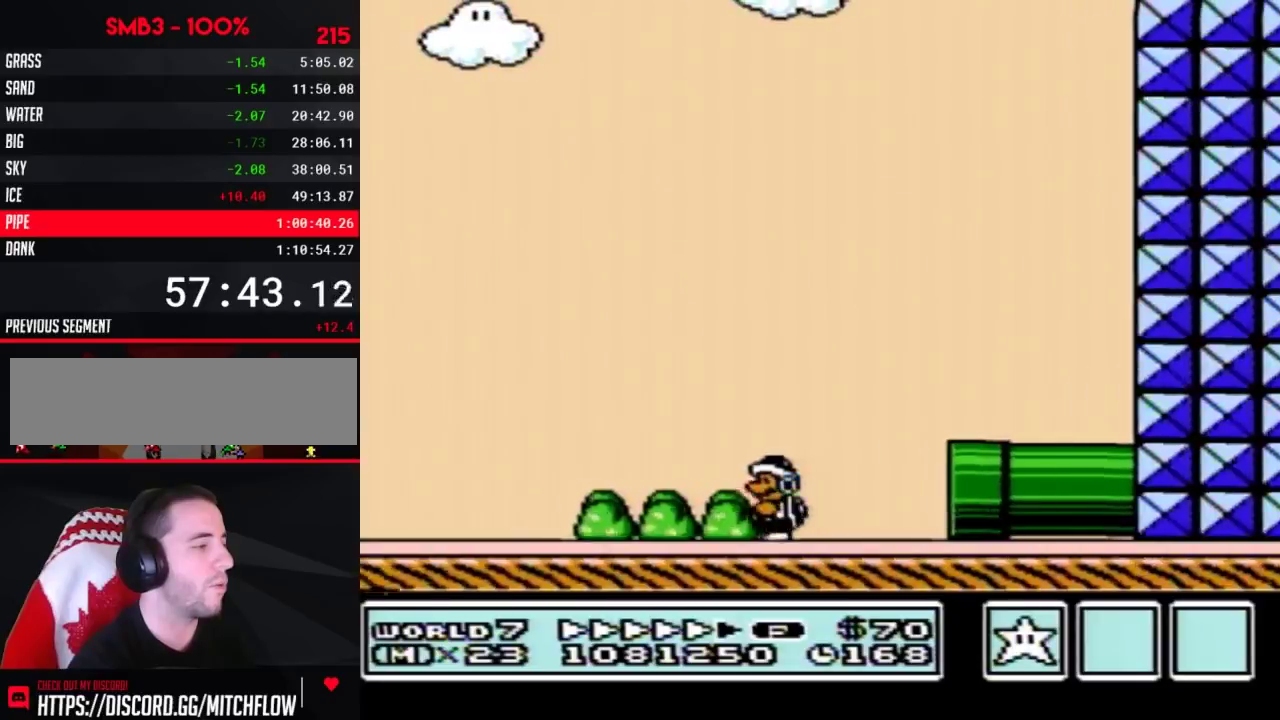
{"buttons": ["B", "DPAD_LEFT"], "events": []}
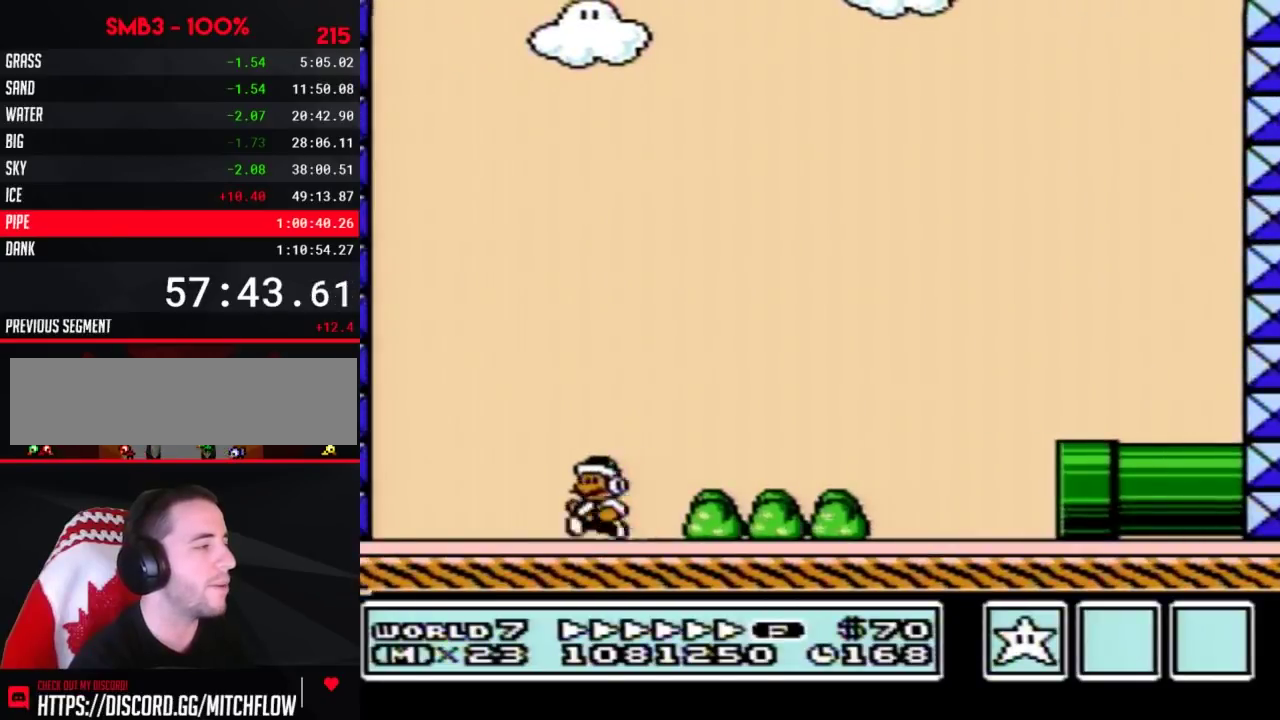
{"buttons": ["A", "B", "DPAD_RIGHT"], "events": [[267, "A", "down"], [283, "DPAD_LEFT", "up"], [317, "DPAD_RIGHT", "down"]]}
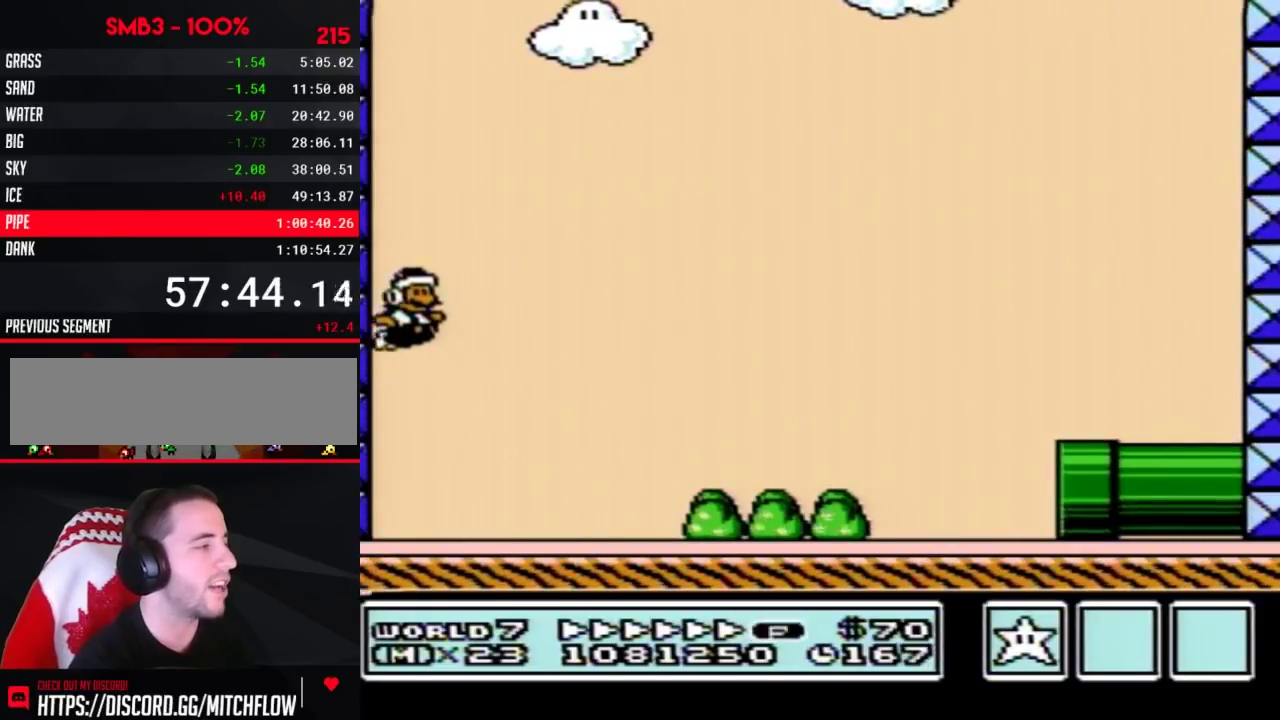
{"buttons": ["B", "DPAD_RIGHT"], "events": [[33, "A", "up"]]}
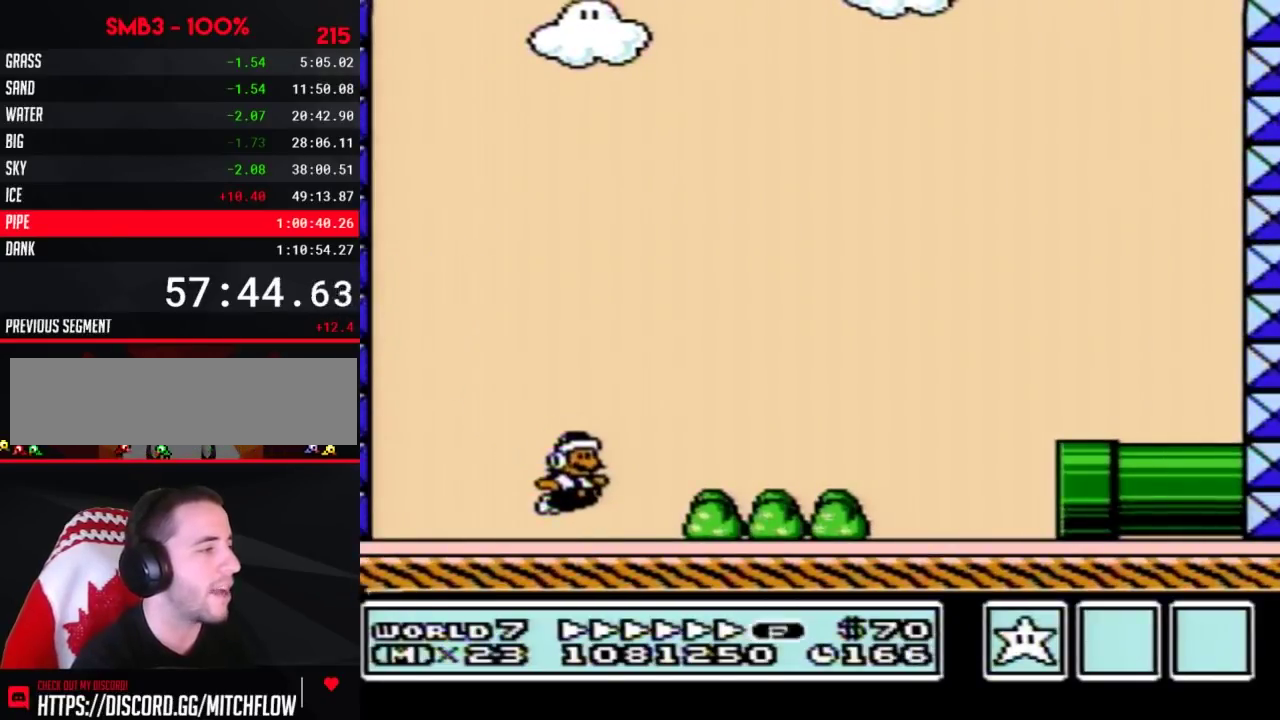
{"buttons": ["B", "DPAD_RIGHT"], "events": [[100, "A", "down"], [317, "A", "up"]]}
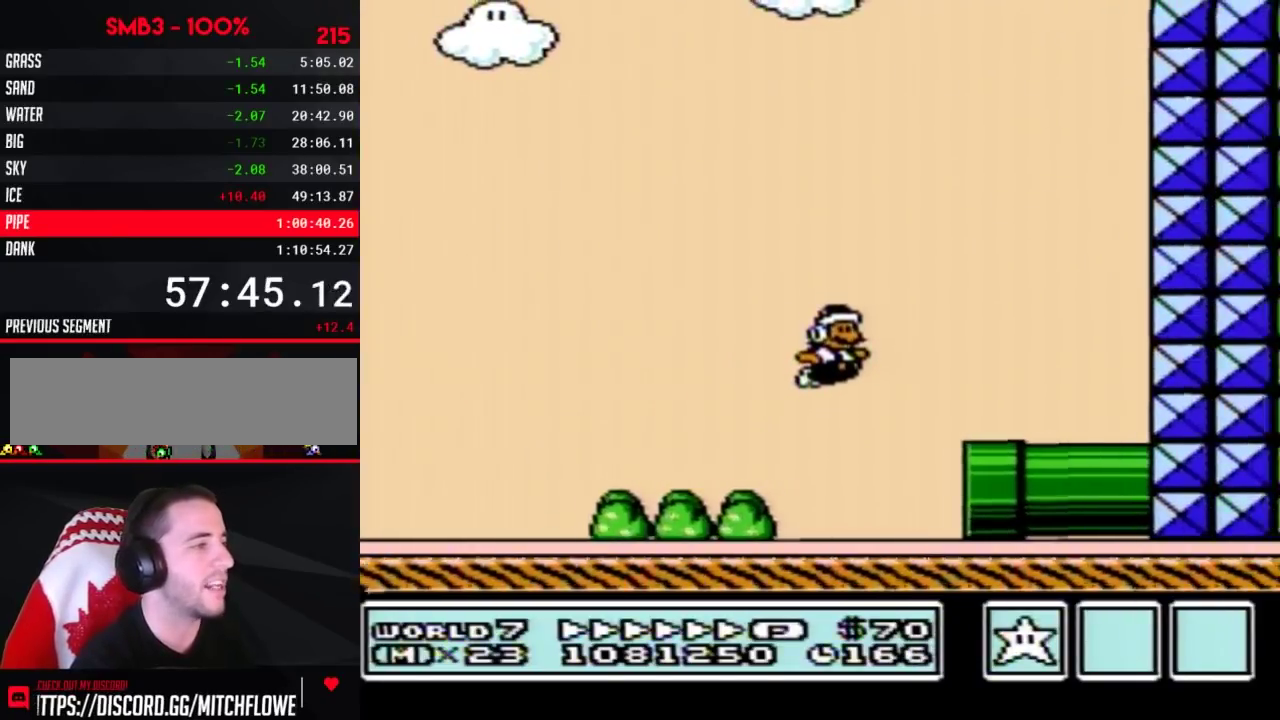
{"buttons": ["B", "DPAD_LEFT"], "events": [[33, "DPAD_DOWN", "down"], [67, "DPAD_RIGHT", "up"], [417, "DPAD_DOWN", "up"], [417, "DPAD_LEFT", "down"]]}
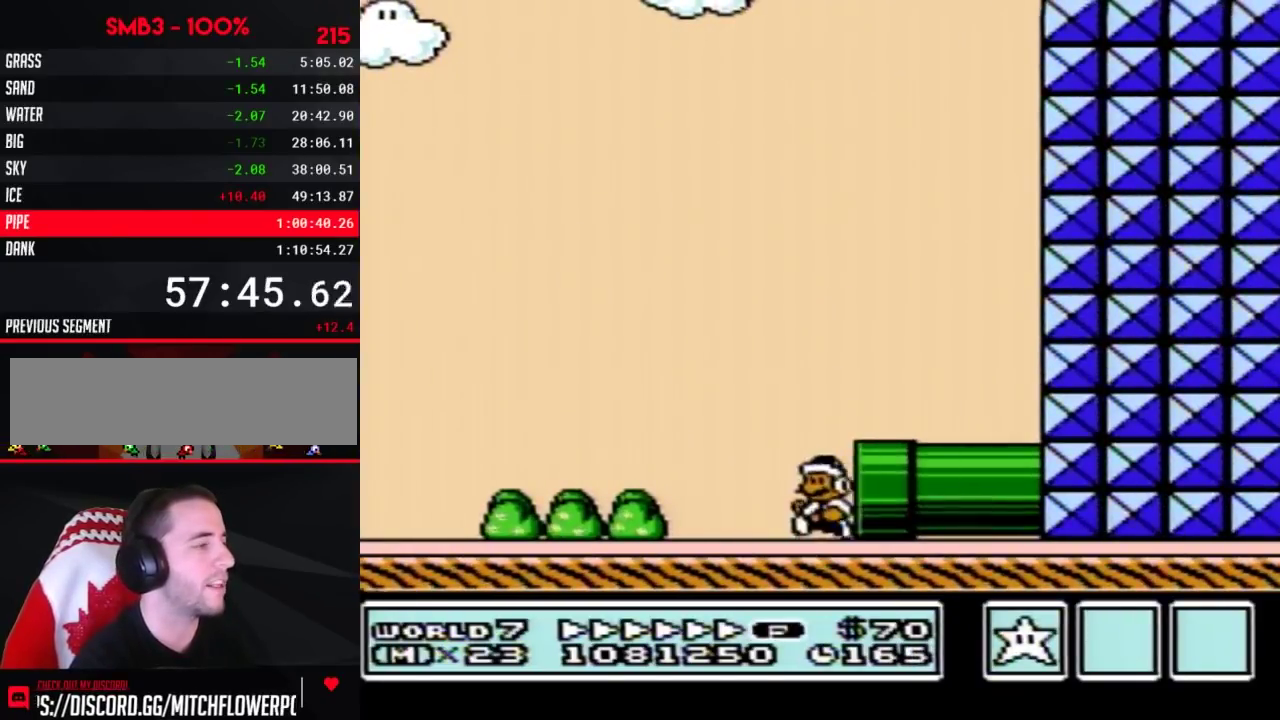
{"buttons": ["B", "DPAD_LEFT"], "events": []}
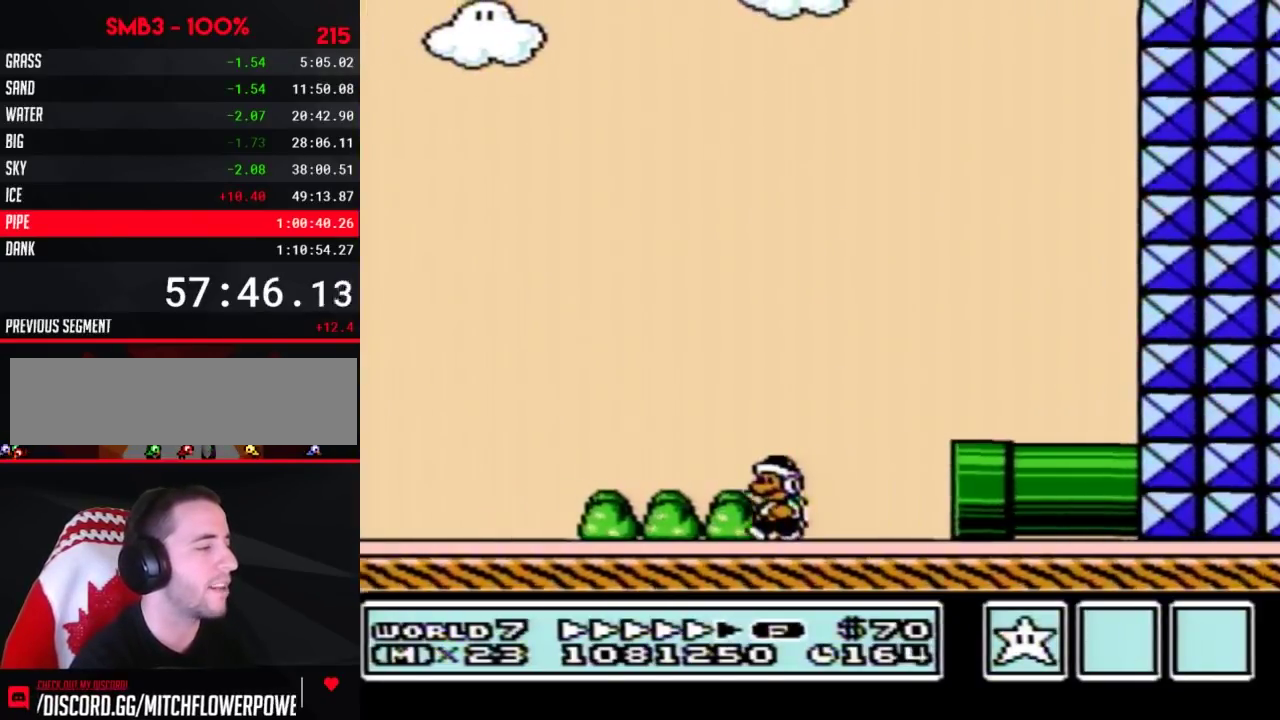
{"buttons": ["B", "DPAD_LEFT"], "events": []}
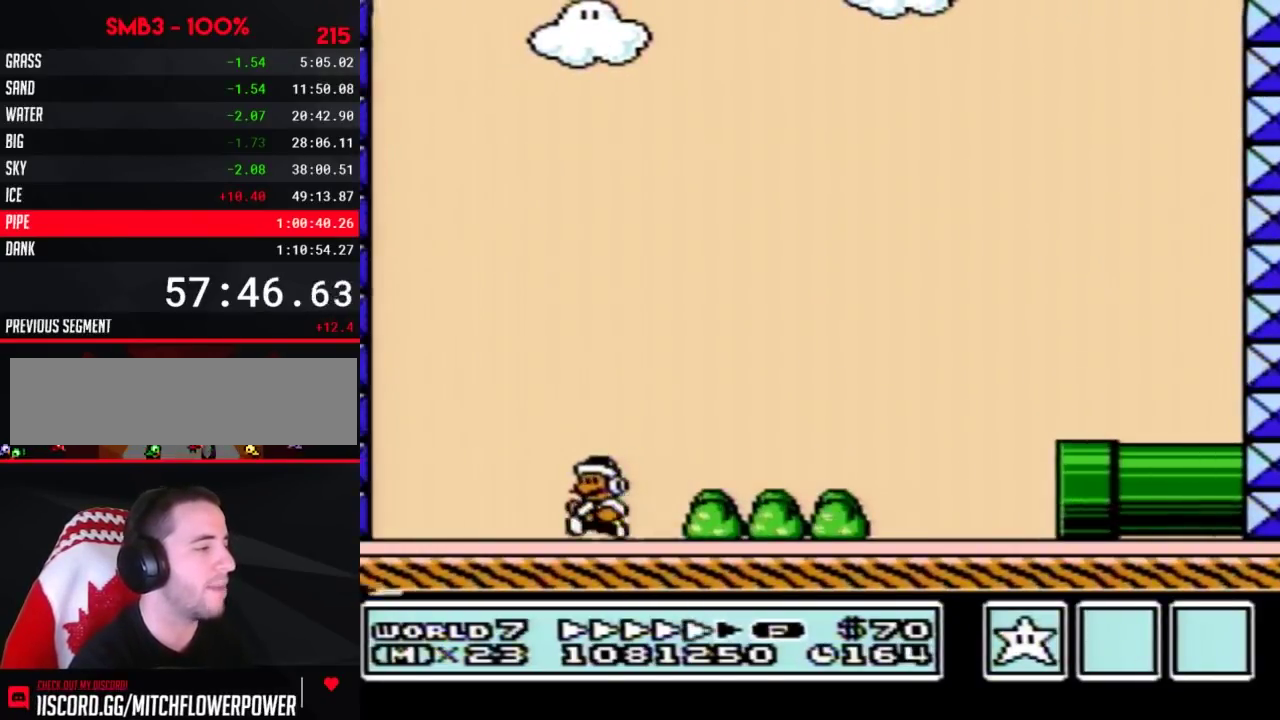
{"buttons": ["A", "B", "DPAD_RIGHT"], "events": [[350, "A", "down"], [417, "DPAD_LEFT", "up"], [417, "DPAD_RIGHT", "down"]]}
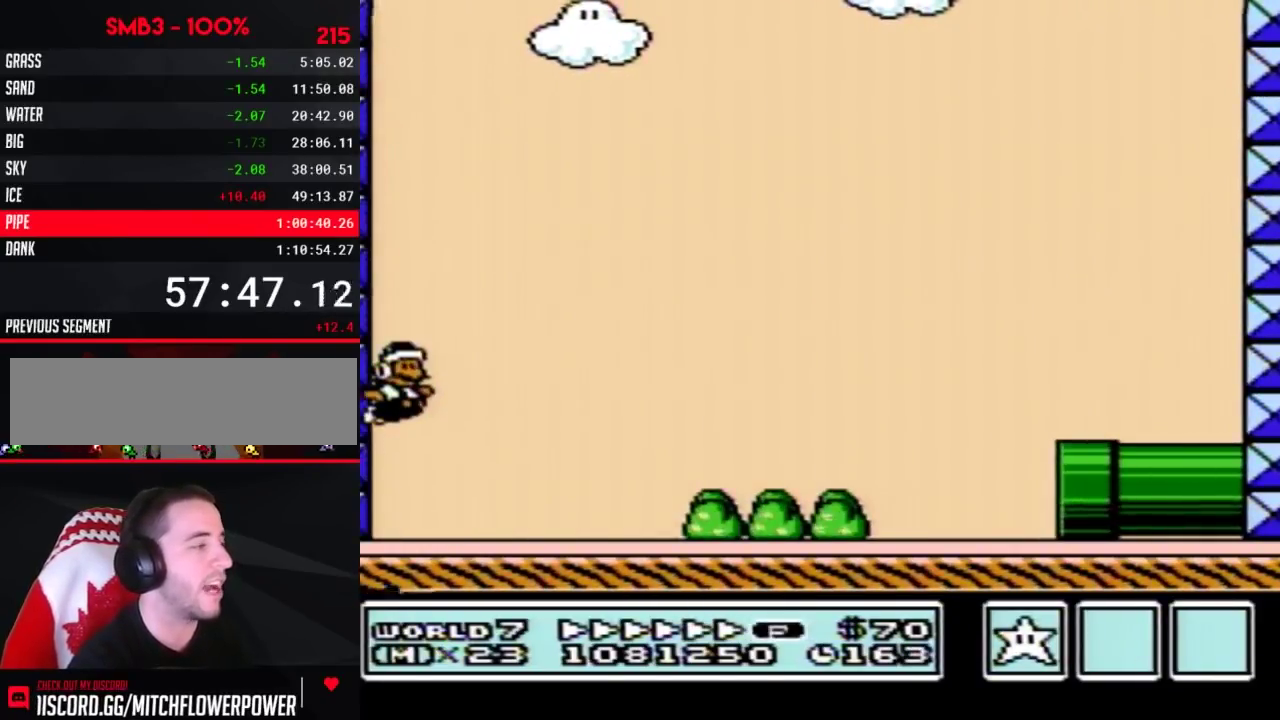
{"buttons": ["B", "DPAD_RIGHT"], "events": [[167, "A", "up"]]}
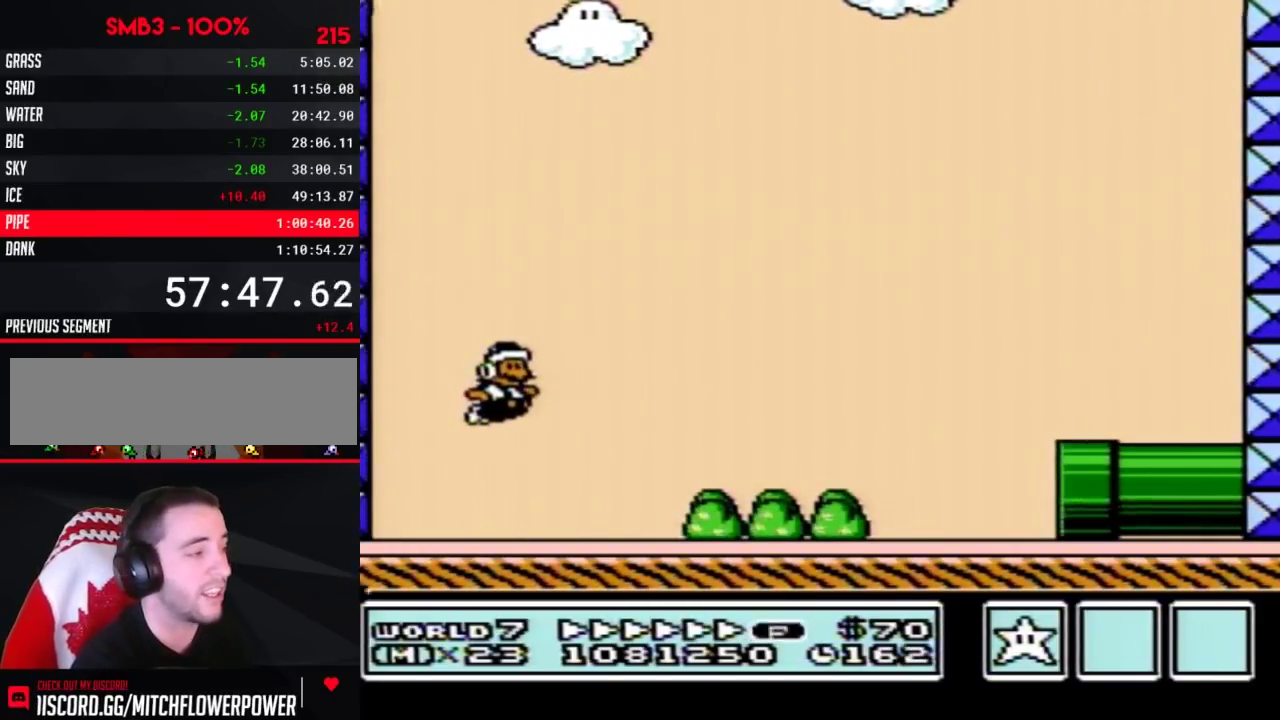
{"buttons": ["B", "DPAD_RIGHT"], "events": [[233, "A", "down"], [450, "A", "up"]]}
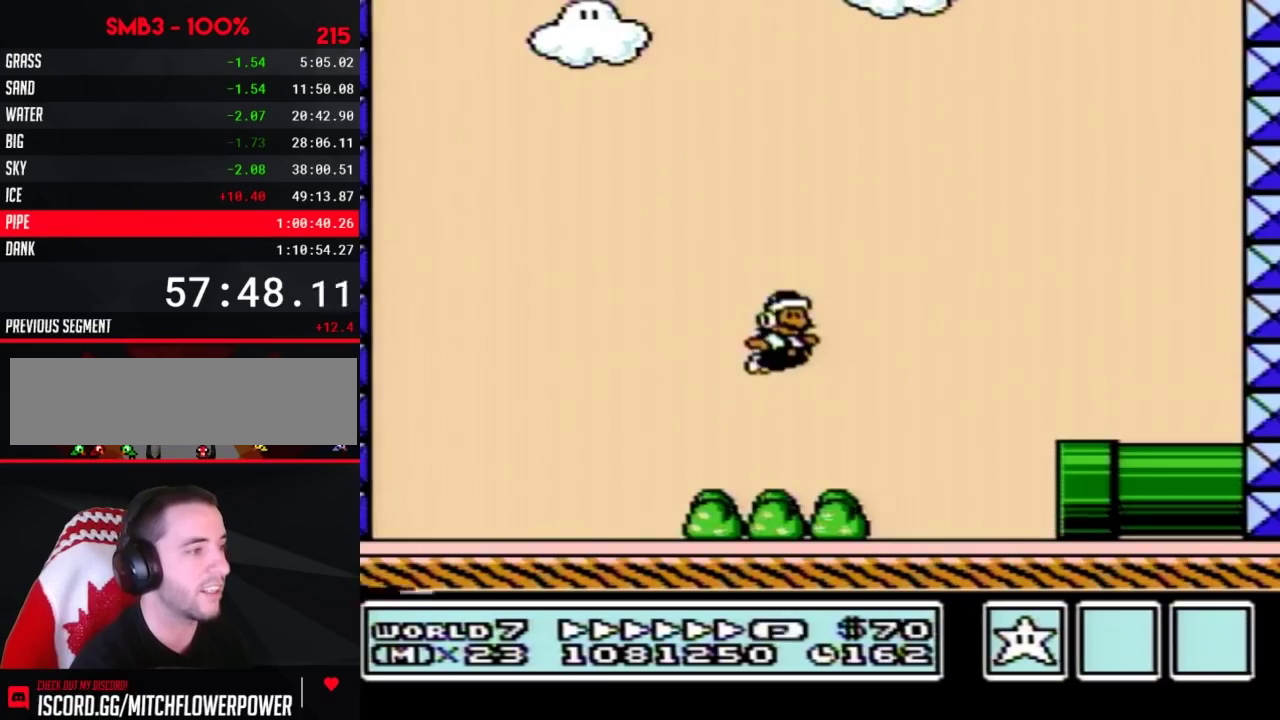
{"buttons": ["B", "DPAD_LEFT"], "events": [[283, "DPAD_DOWN", "down"], [317, "DPAD_RIGHT", "up"], [500, "DPAD_DOWN", "up"], [500, "DPAD_LEFT", "down"]]}
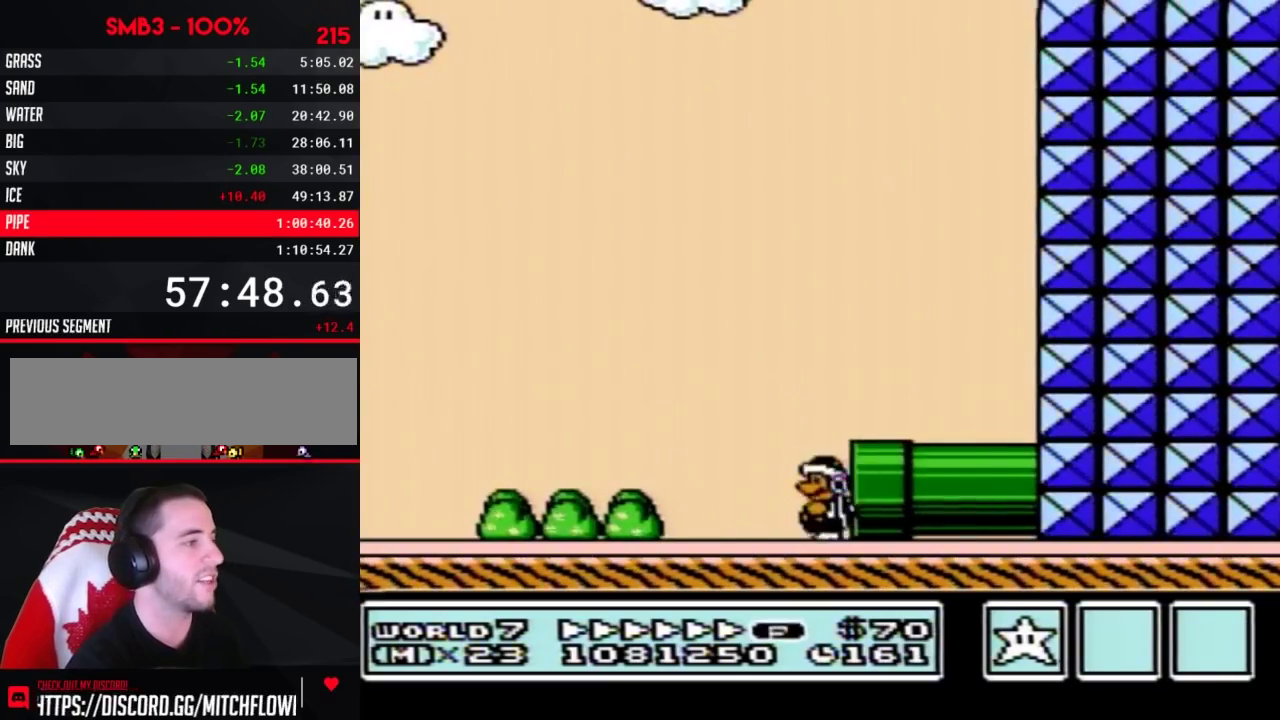
{"buttons": ["B", "DPAD_LEFT"], "events": []}
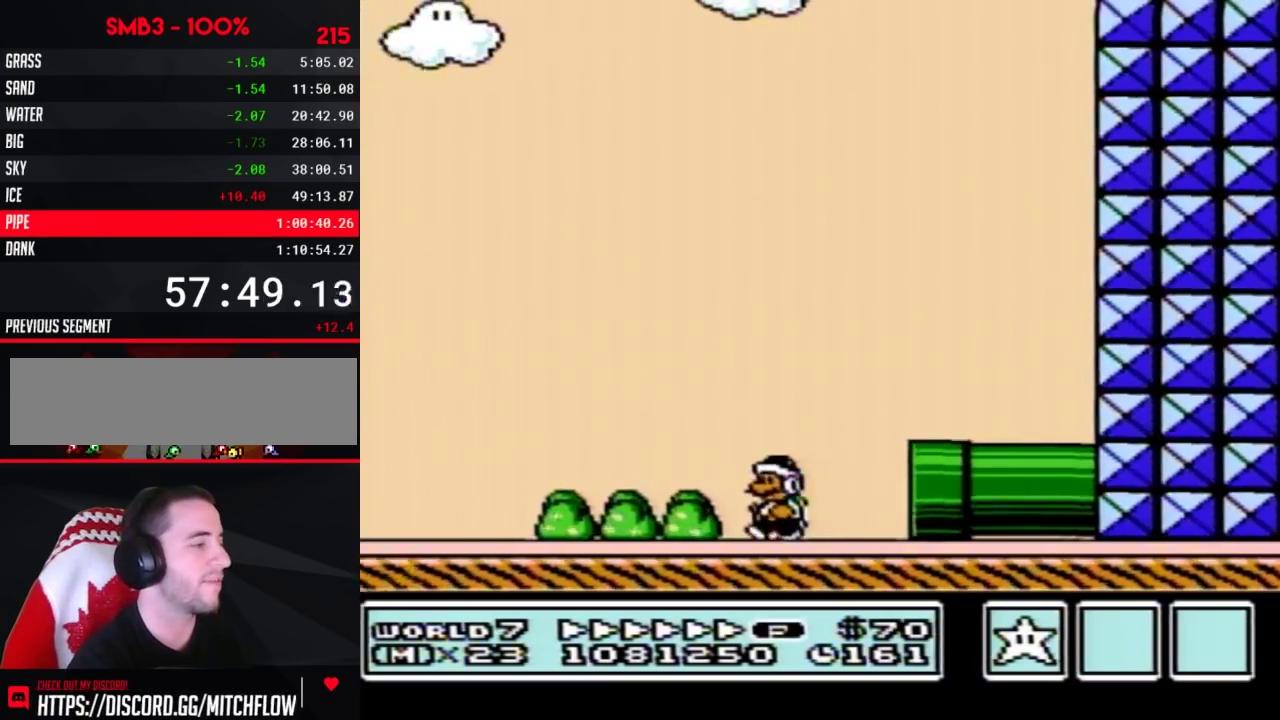
{"buttons": ["DPAD_RIGHT"], "events": [[367, "DPAD_RIGHT", "down"], [433, "B", "up"], [433, "DPAD_LEFT", "up"]]}
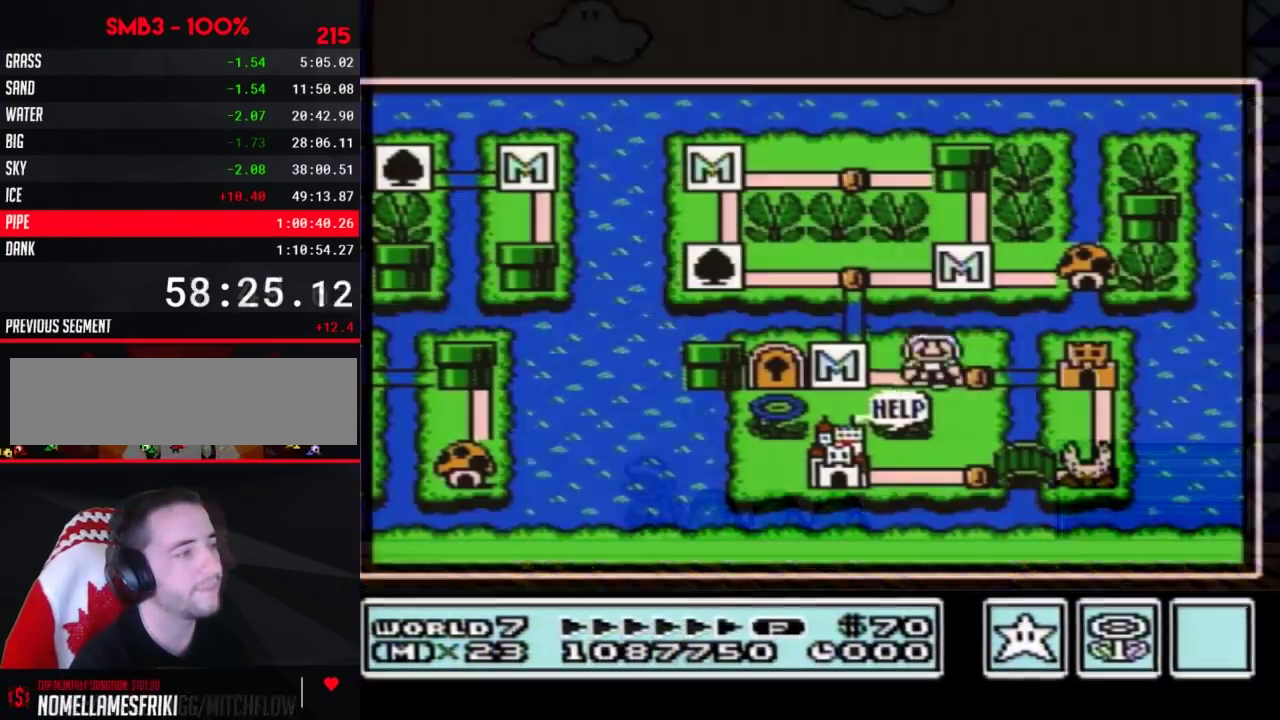
{"buttons": ["DPAD_RIGHT"], "events": [[83, "DPAD_RIGHT", "up"], [150, "DPAD_RIGHT", "down"]]}
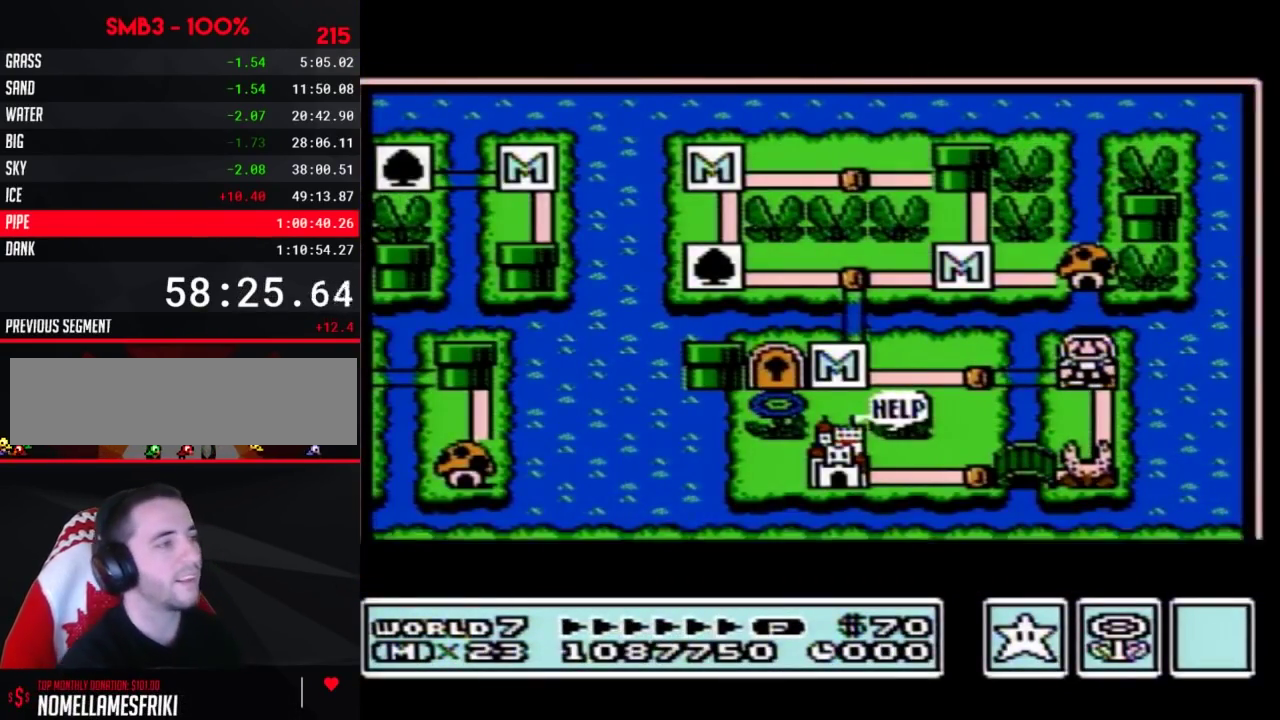
{"buttons": ["DPAD_RIGHT"], "events": []}
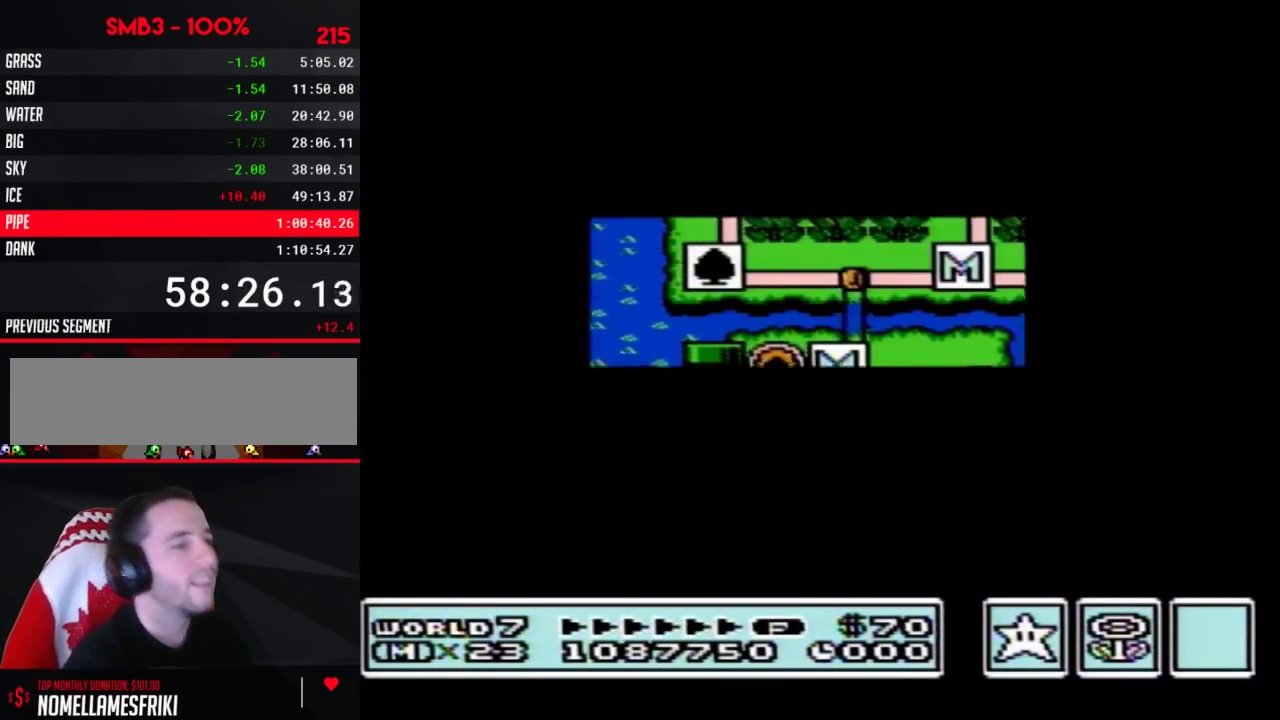
{"buttons": ["DPAD_RIGHT"], "events": []}
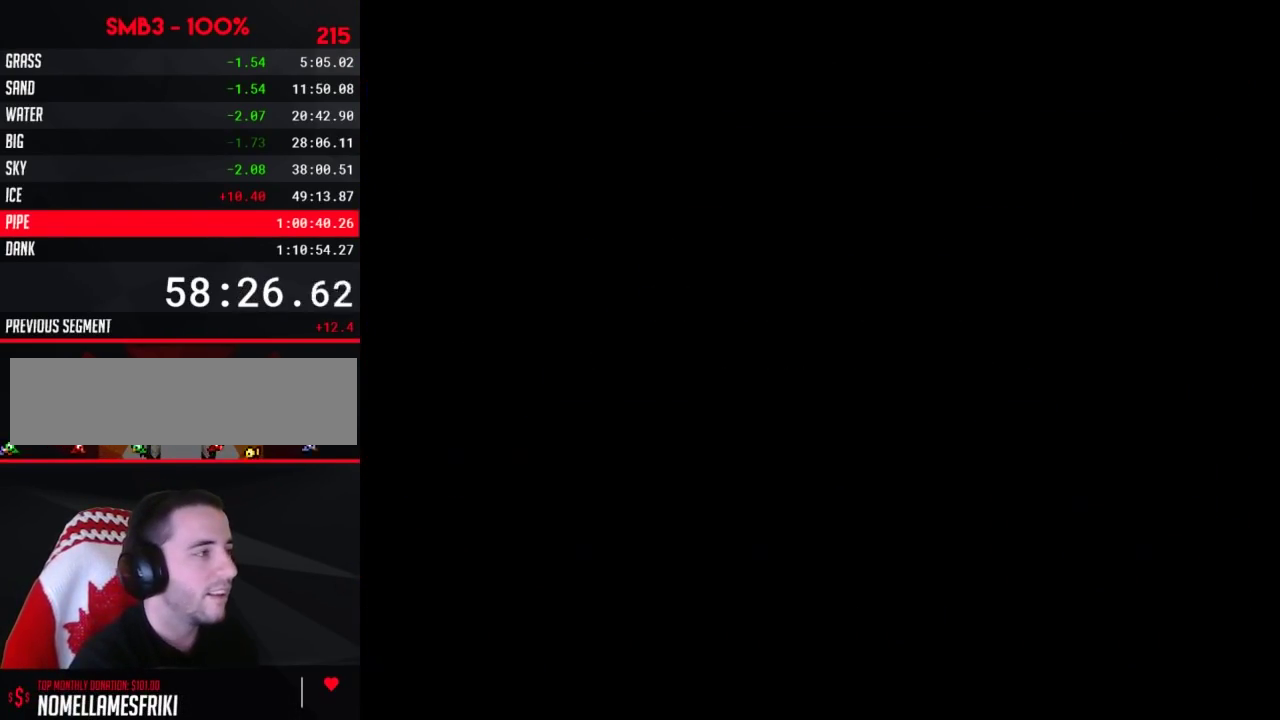
{"buttons": ["B", "DPAD_RIGHT"], "events": [[17, "DPAD_RIGHT", "up"], [83, "B", "down"], [83, "DPAD_RIGHT", "down"]]}
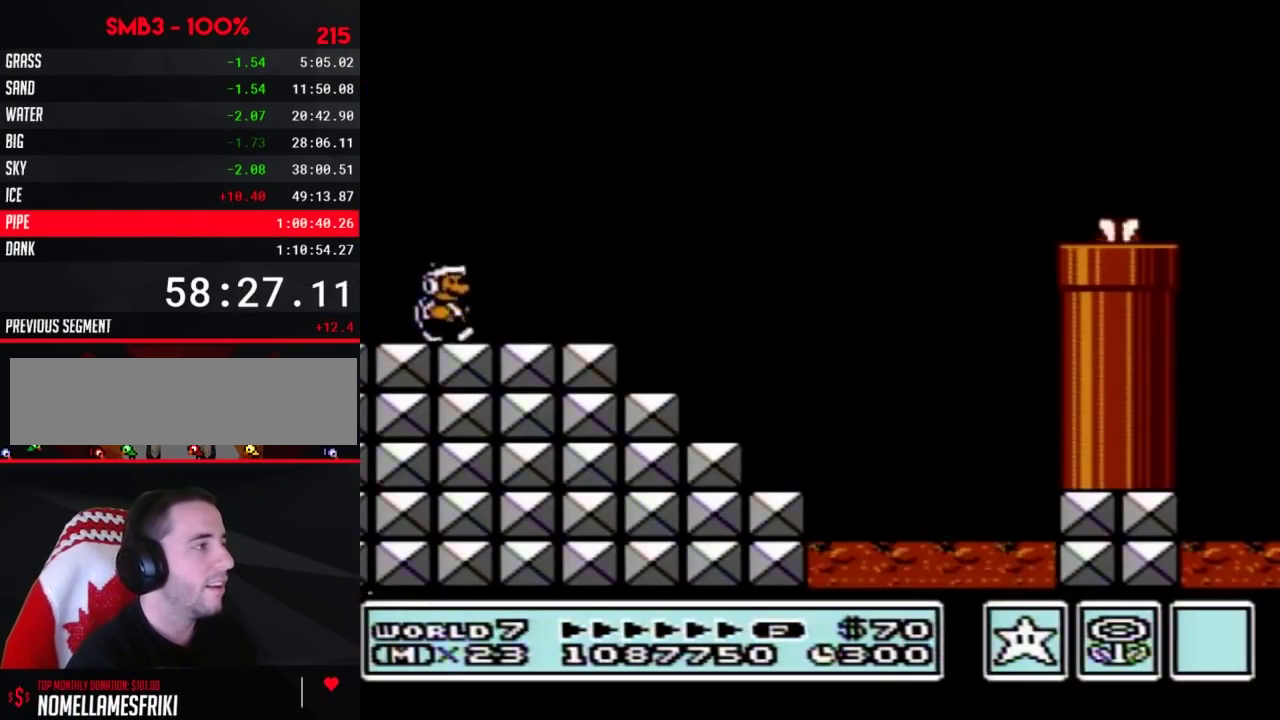
{"buttons": ["B", "DPAD_RIGHT"], "events": []}
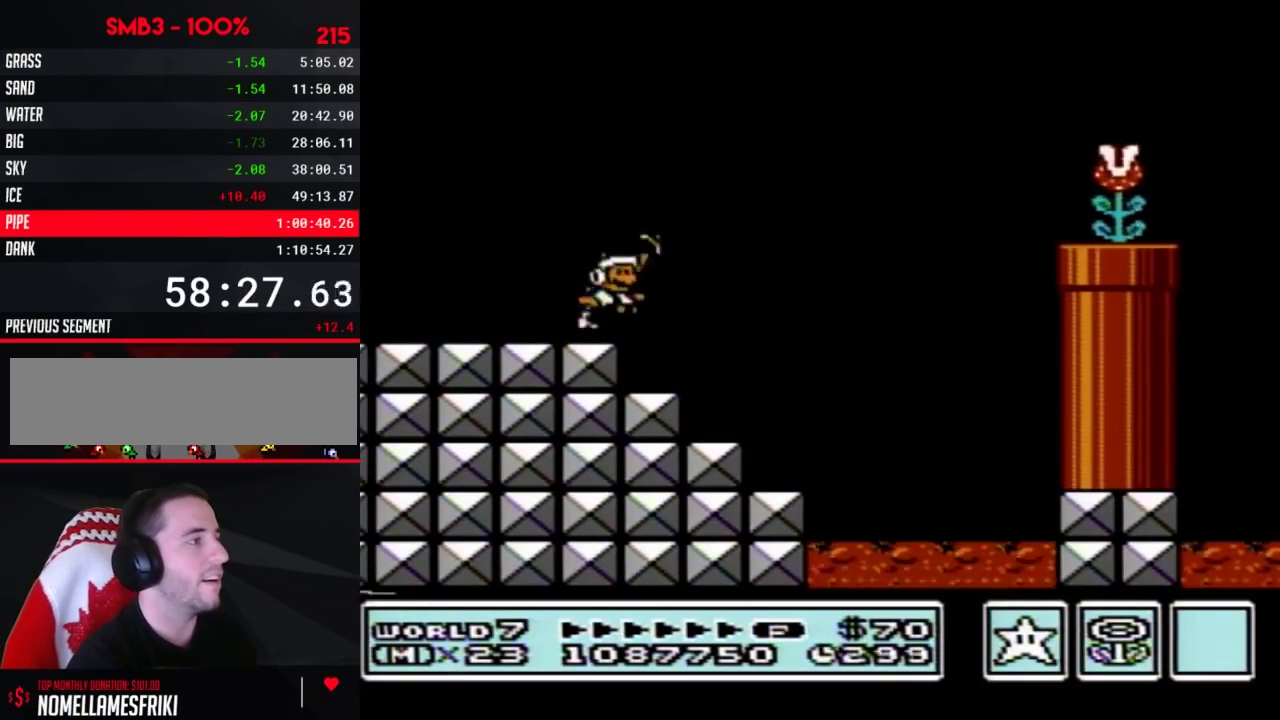
{"buttons": ["B", "DPAD_RIGHT"], "events": [[17, "A", "down"], [433, "A", "up"]]}
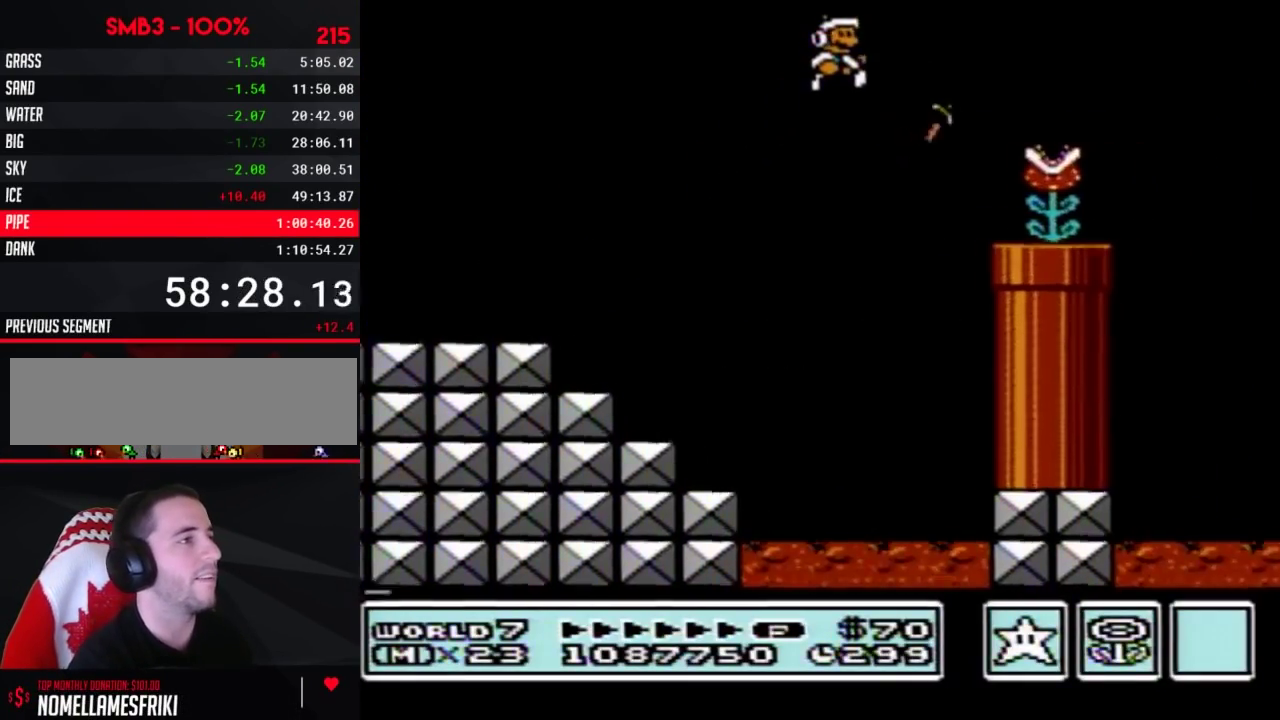
{"buttons": ["A", "B", "DPAD_RIGHT"], "events": [[400, "B", "up"], [467, "B", "down"], [500, "A", "down"]]}
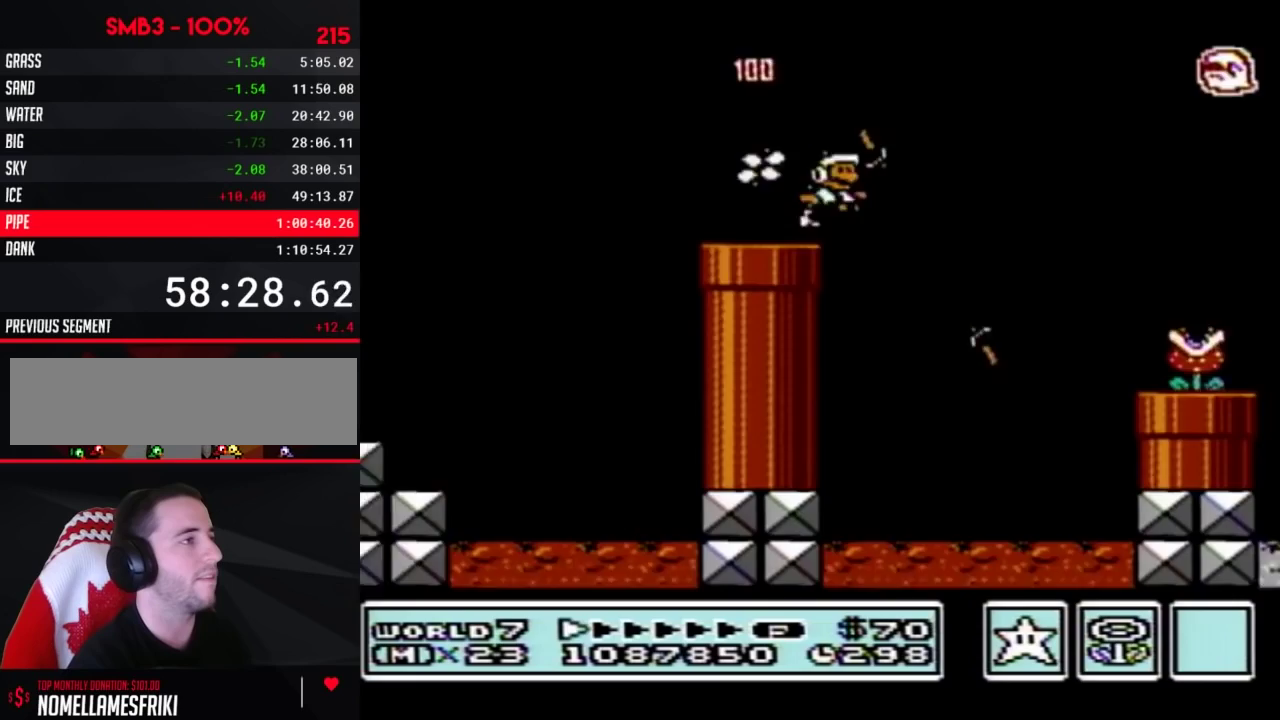
{"buttons": ["A", "B", "DPAD_RIGHT"], "events": []}
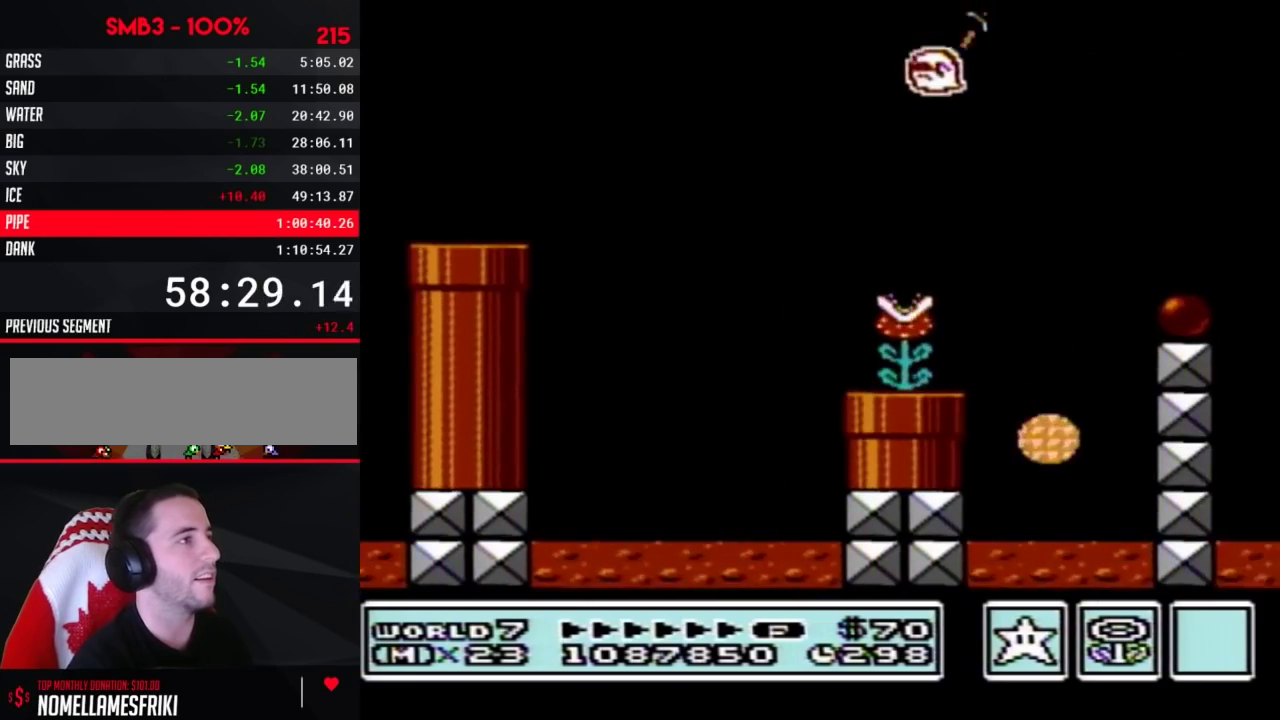
{"buttons": ["A", "B", "DPAD_RIGHT"], "events": []}
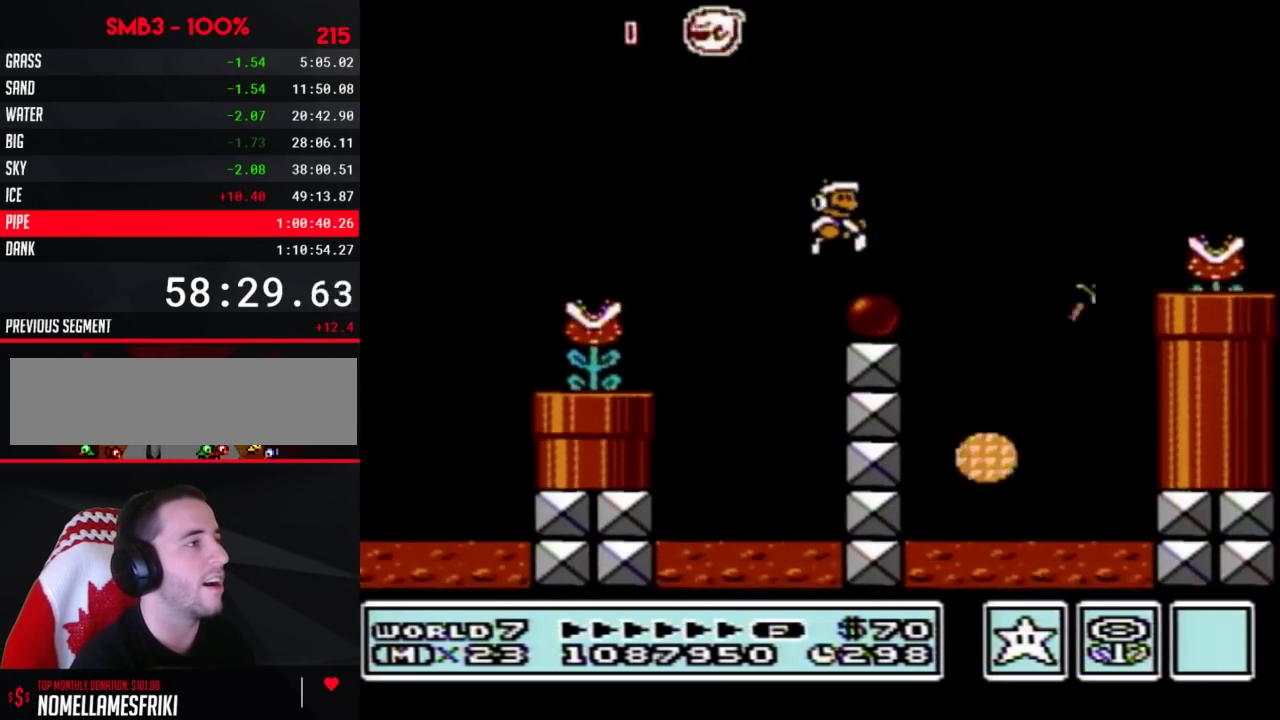
{"buttons": ["A", "B", "DPAD_RIGHT"], "events": [[83, "A", "up"], [150, "A", "down"]]}